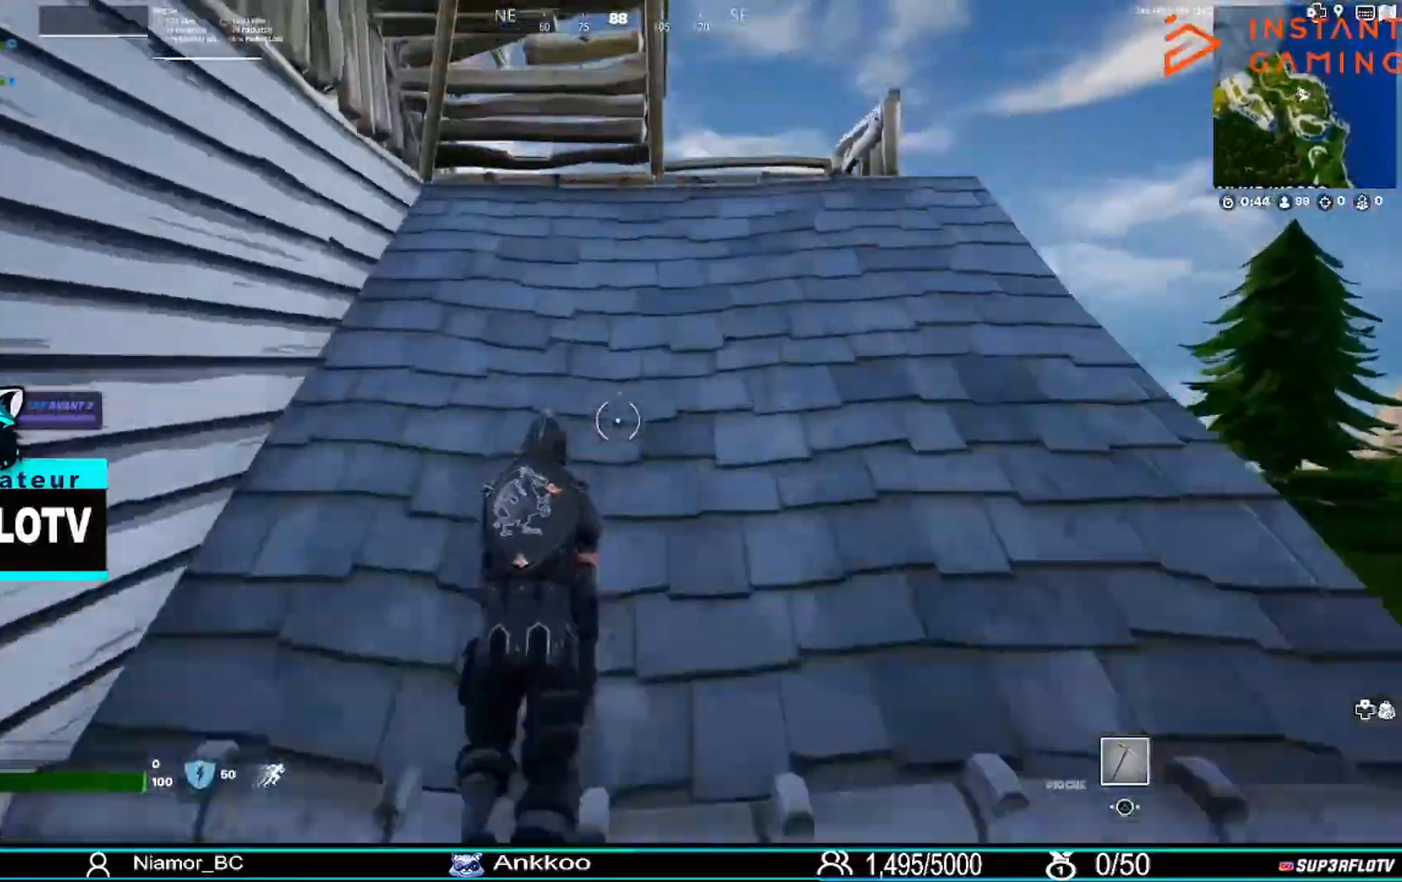
Gameplay with a controller (PlayStation layout); each line is a JSON object with the inputs held at the frame after it. "events" lists button and stick changes between this image and that frame as [ms after this image, input, new state], when the widget could be followed in between.
{"buttons": [], "left_stick": "up-right", "right_stick": "center", "events": [[200, "L3", "down"], [300, "L3", "up"]]}
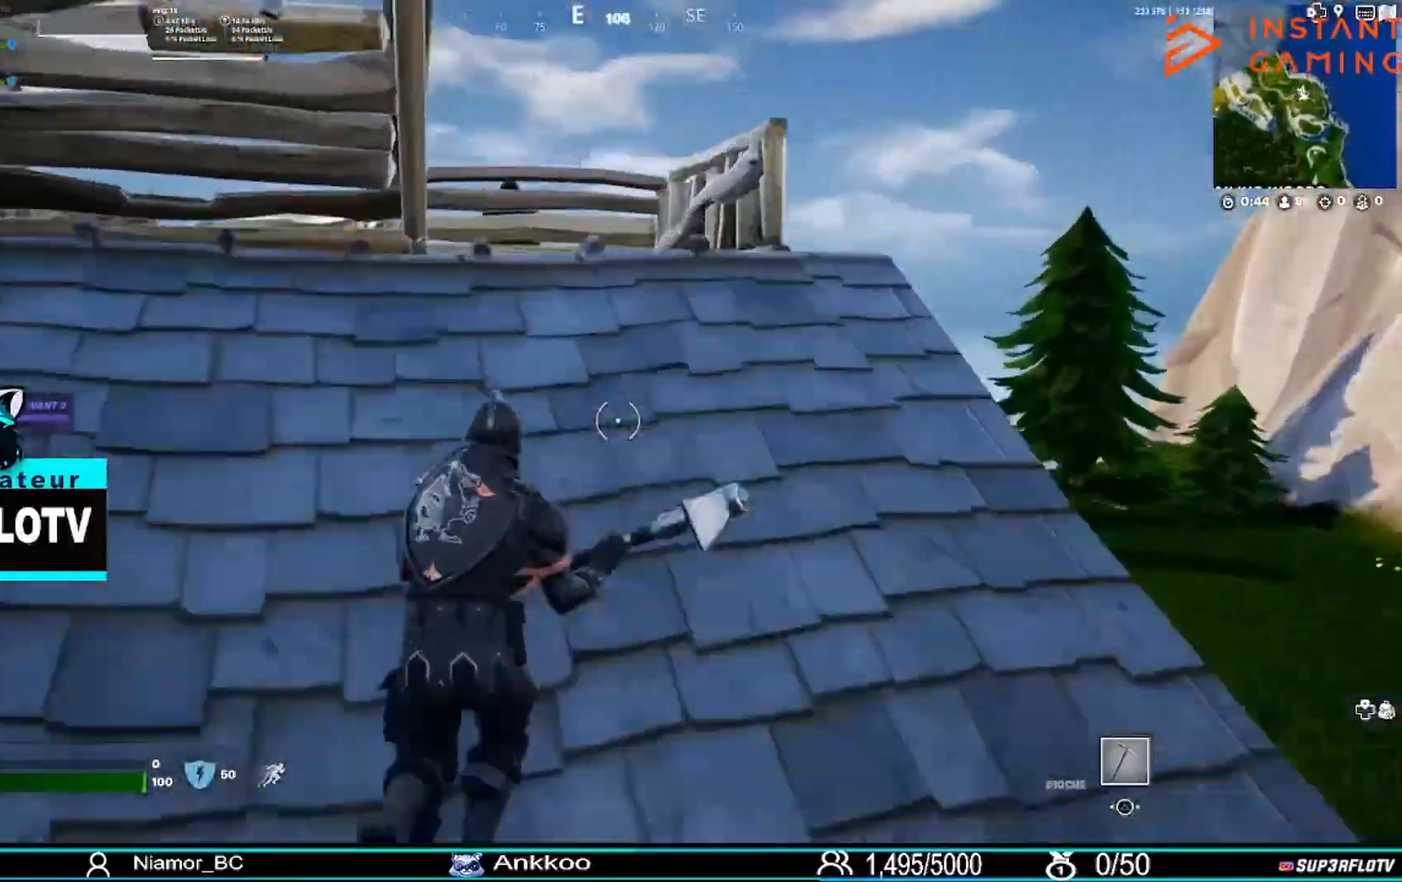
{"buttons": [], "left_stick": "up-right", "right_stick": "left", "events": [[367, "right_stick", "left"]]}
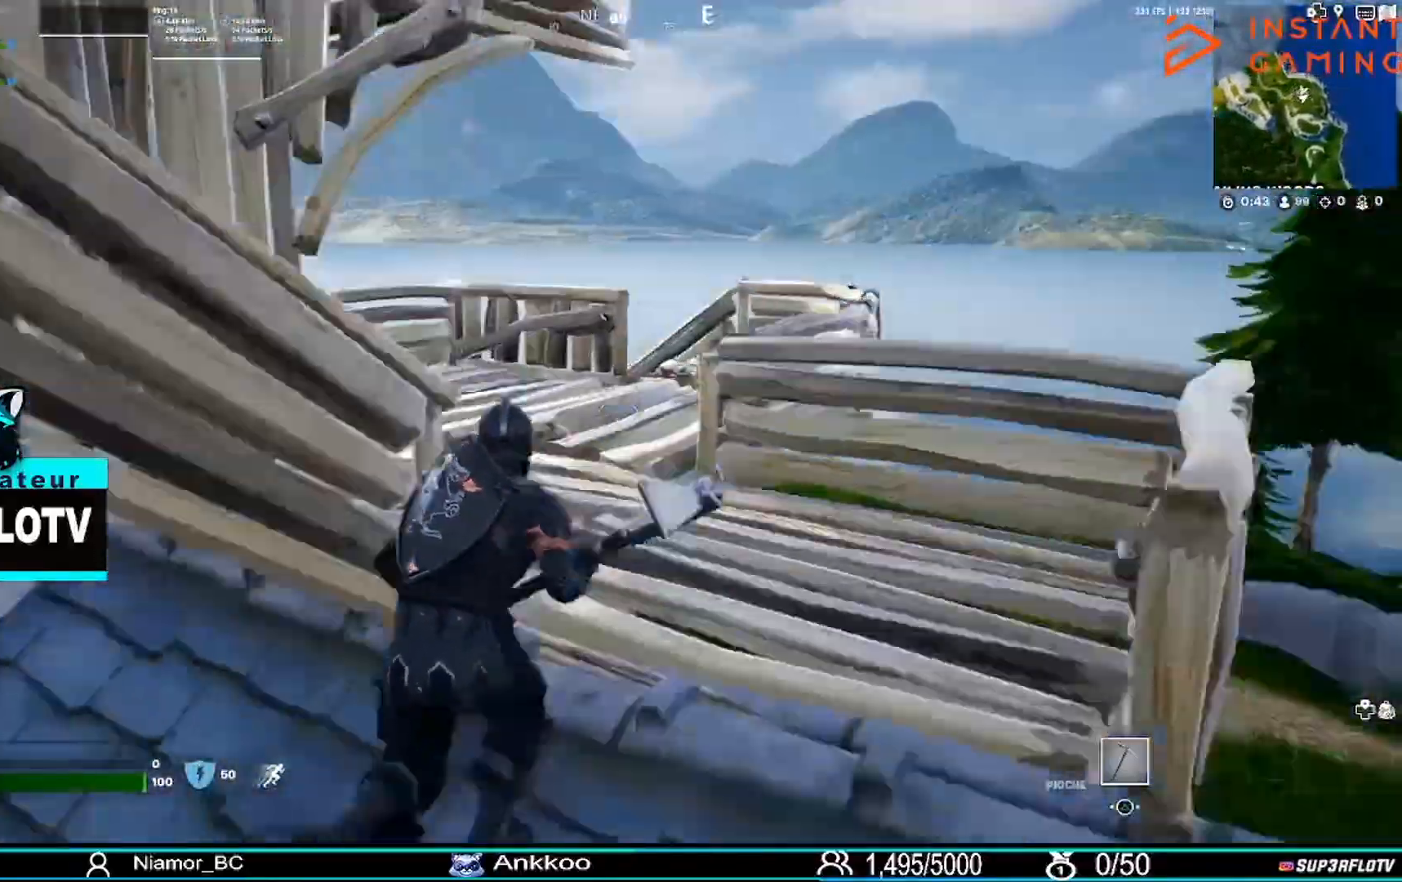
{"buttons": [], "left_stick": "up-right", "right_stick": "center", "events": [[67, "right_stick", "center"], [234, "right_stick", "left"], [467, "right_stick", "center"]]}
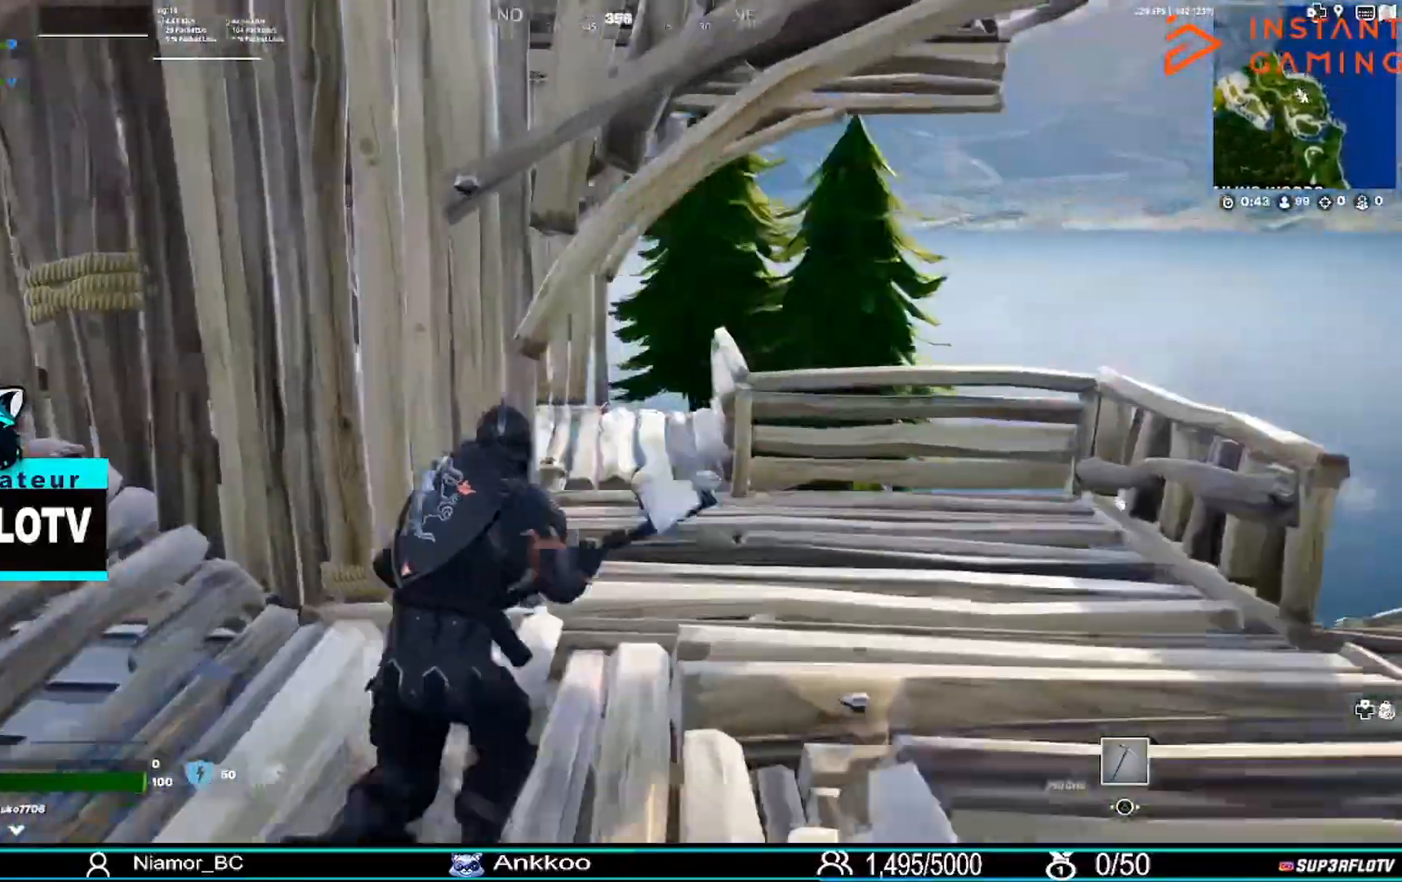
{"buttons": [], "left_stick": "up-right", "right_stick": "center", "events": [[300, "right_stick", "left"], [500, "right_stick", "center"]]}
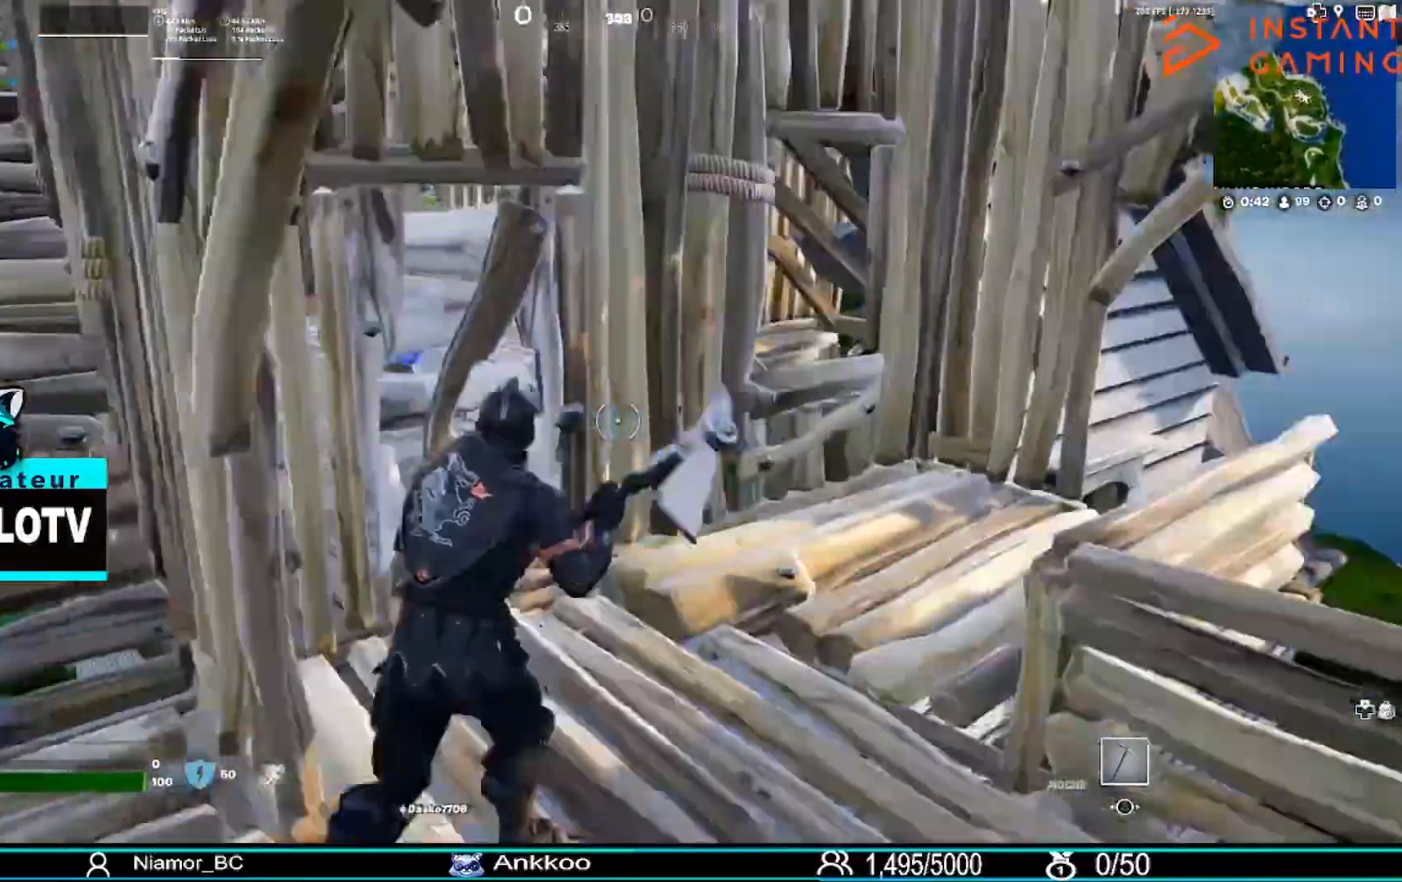
{"buttons": [], "left_stick": "up", "right_stick": "center", "events": [[167, "left_stick", "up"], [234, "right_stick", "left"], [334, "right_stick", "center"]]}
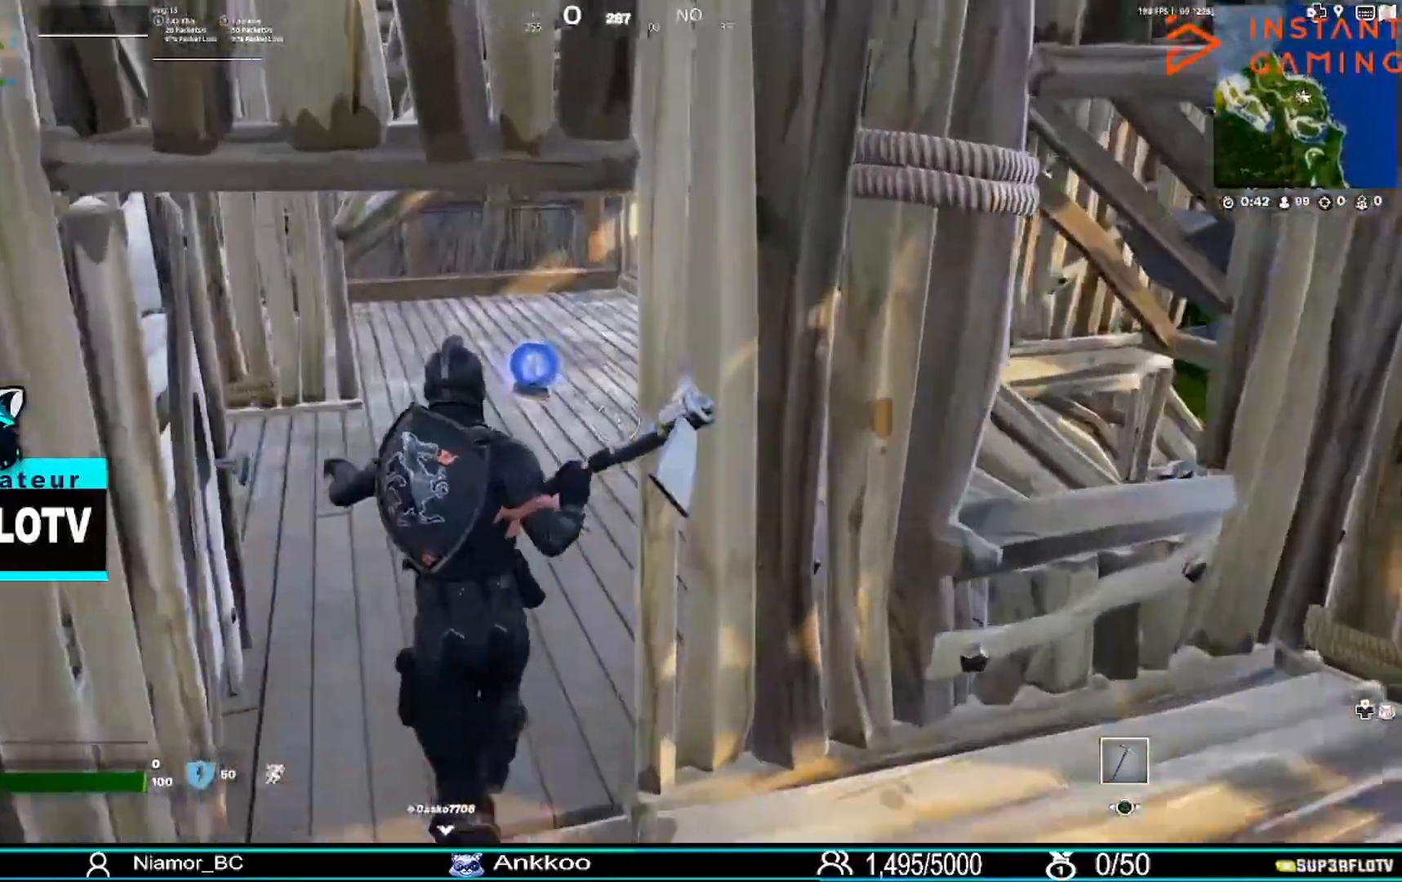
{"buttons": [], "left_stick": "up", "right_stick": "center", "events": [[400, "SQUARE", "down"], [500, "SQUARE", "up"]]}
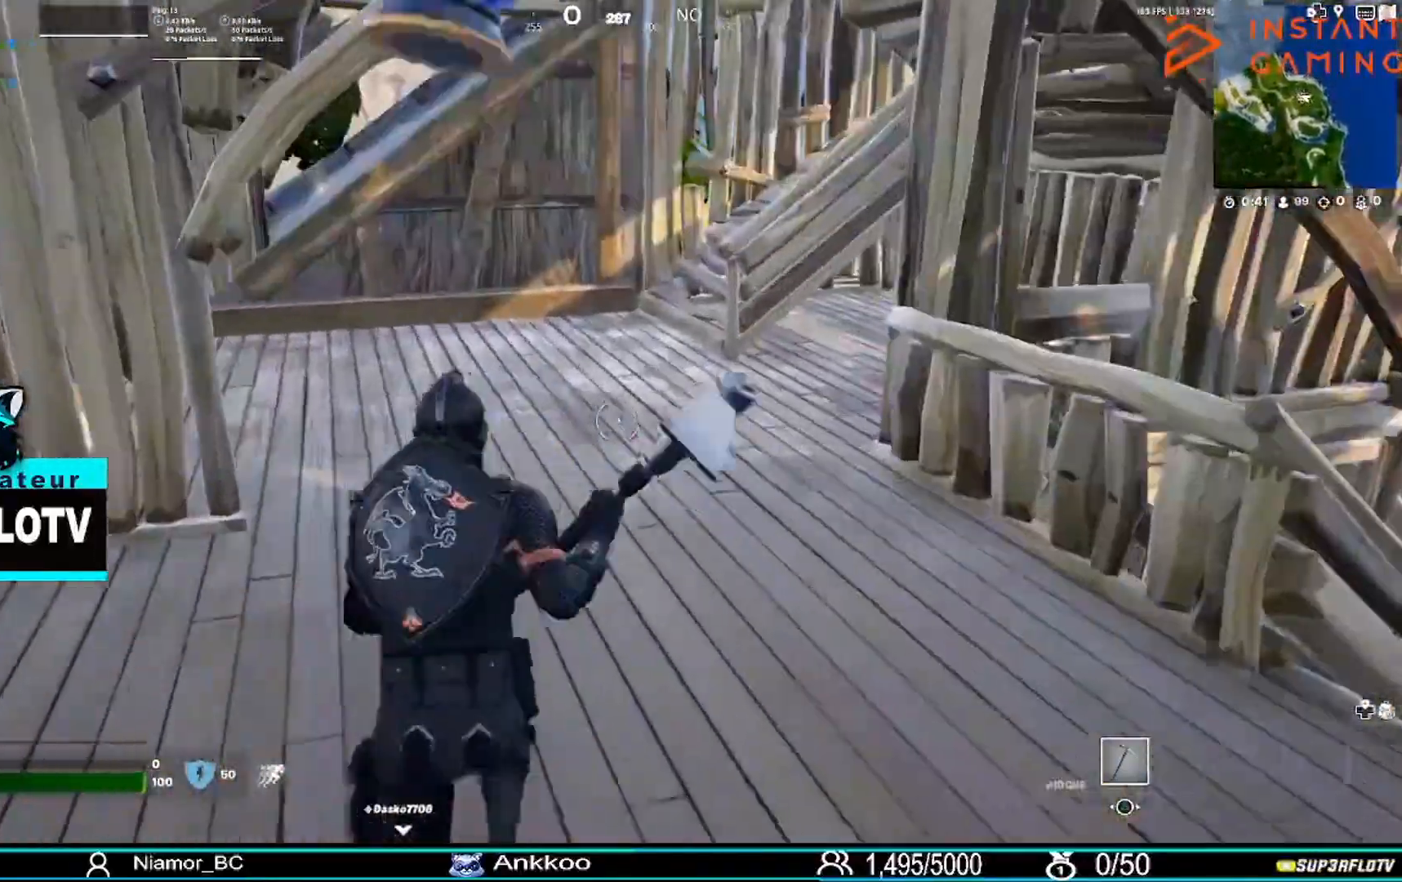
{"buttons": [], "left_stick": "up", "right_stick": "center", "events": [[67, "SQUARE", "down"], [167, "SQUARE", "up"], [401, "right_stick", "up-right"], [501, "right_stick", "center"]]}
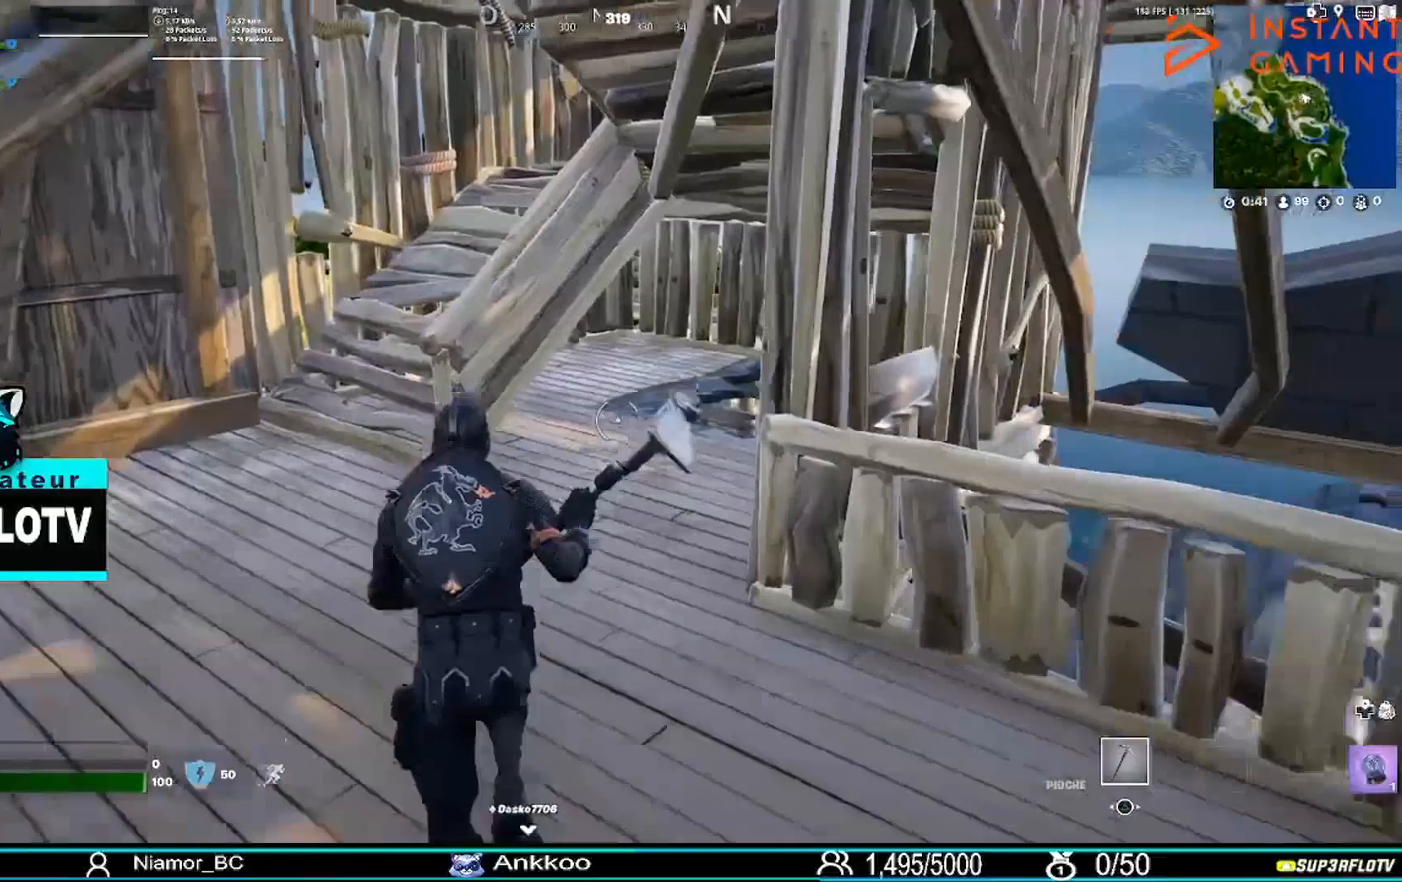
{"buttons": [], "left_stick": "left", "right_stick": "center", "events": [[233, "right_stick", "right"], [333, "right_stick", "center"], [433, "left_stick", "left"]]}
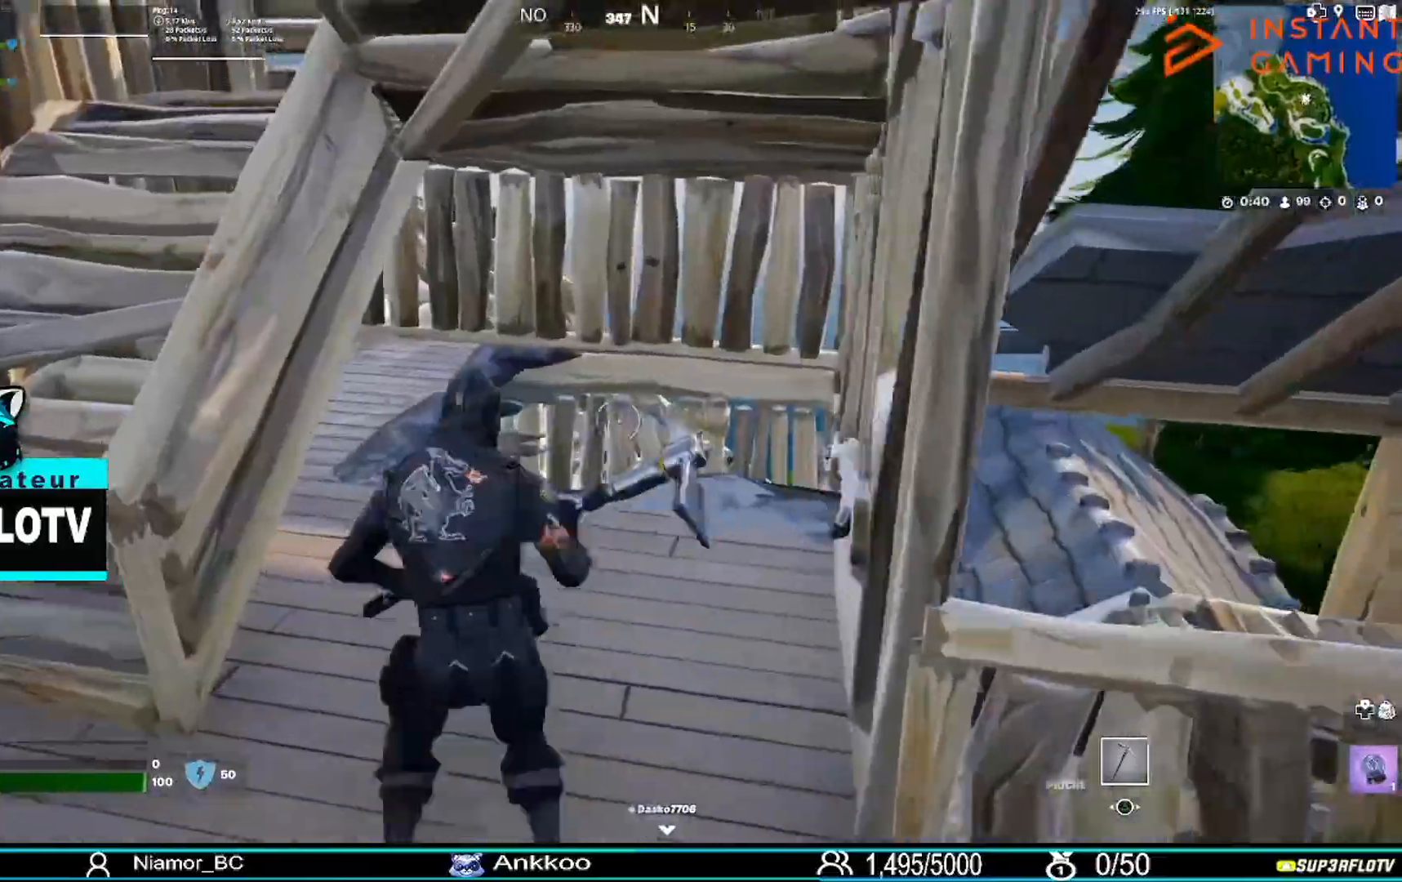
{"buttons": [], "left_stick": "up-left", "right_stick": "center", "events": [[501, "left_stick", "up-left"]]}
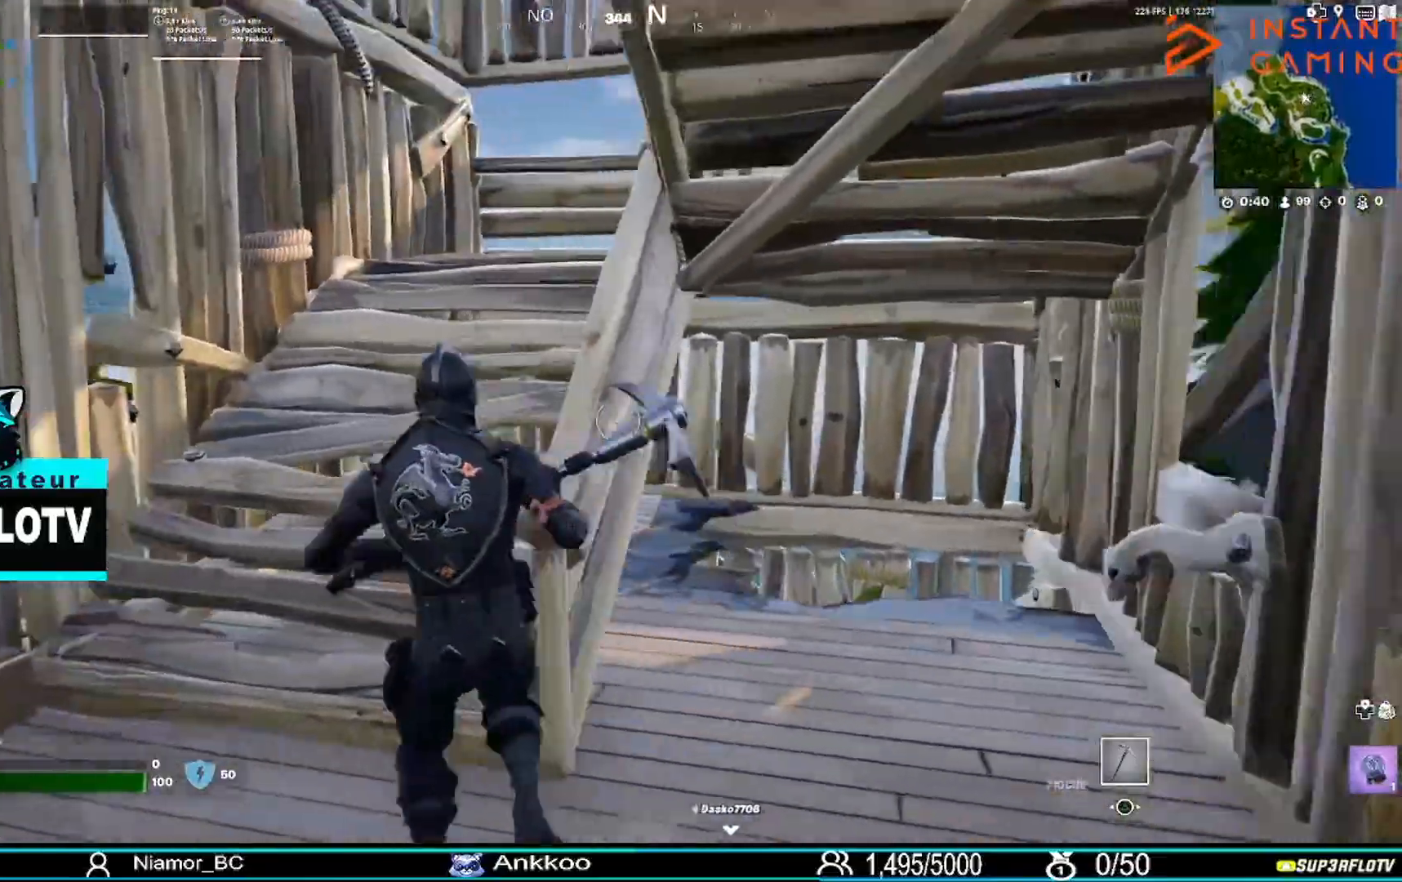
{"buttons": [], "left_stick": "up-left", "right_stick": "center", "events": [[200, "right_stick", "right"], [333, "right_stick", "center"]]}
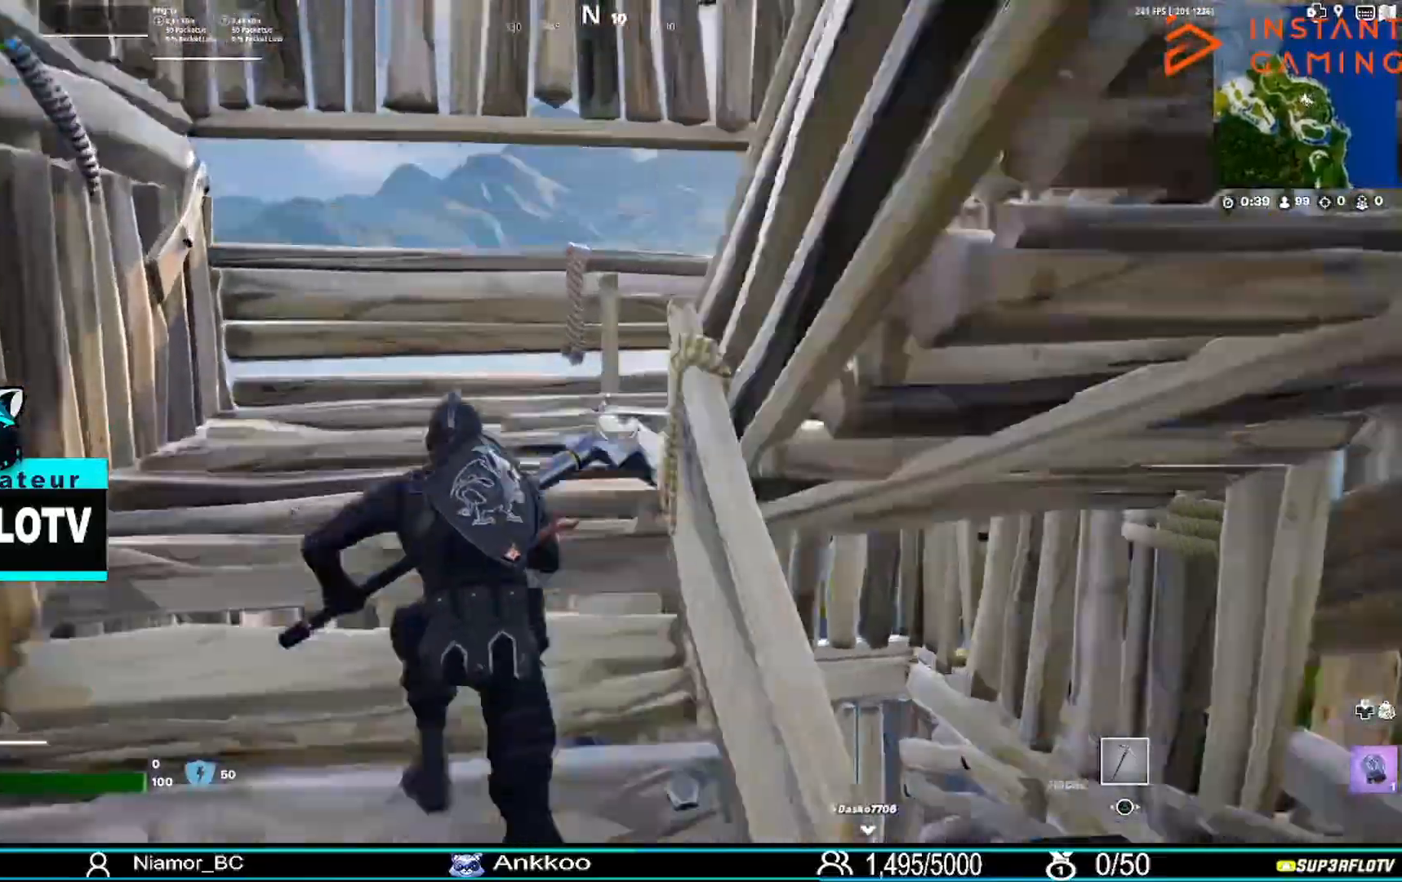
{"buttons": [], "left_stick": "up-left", "right_stick": "right", "events": [[167, "right_stick", "right"]]}
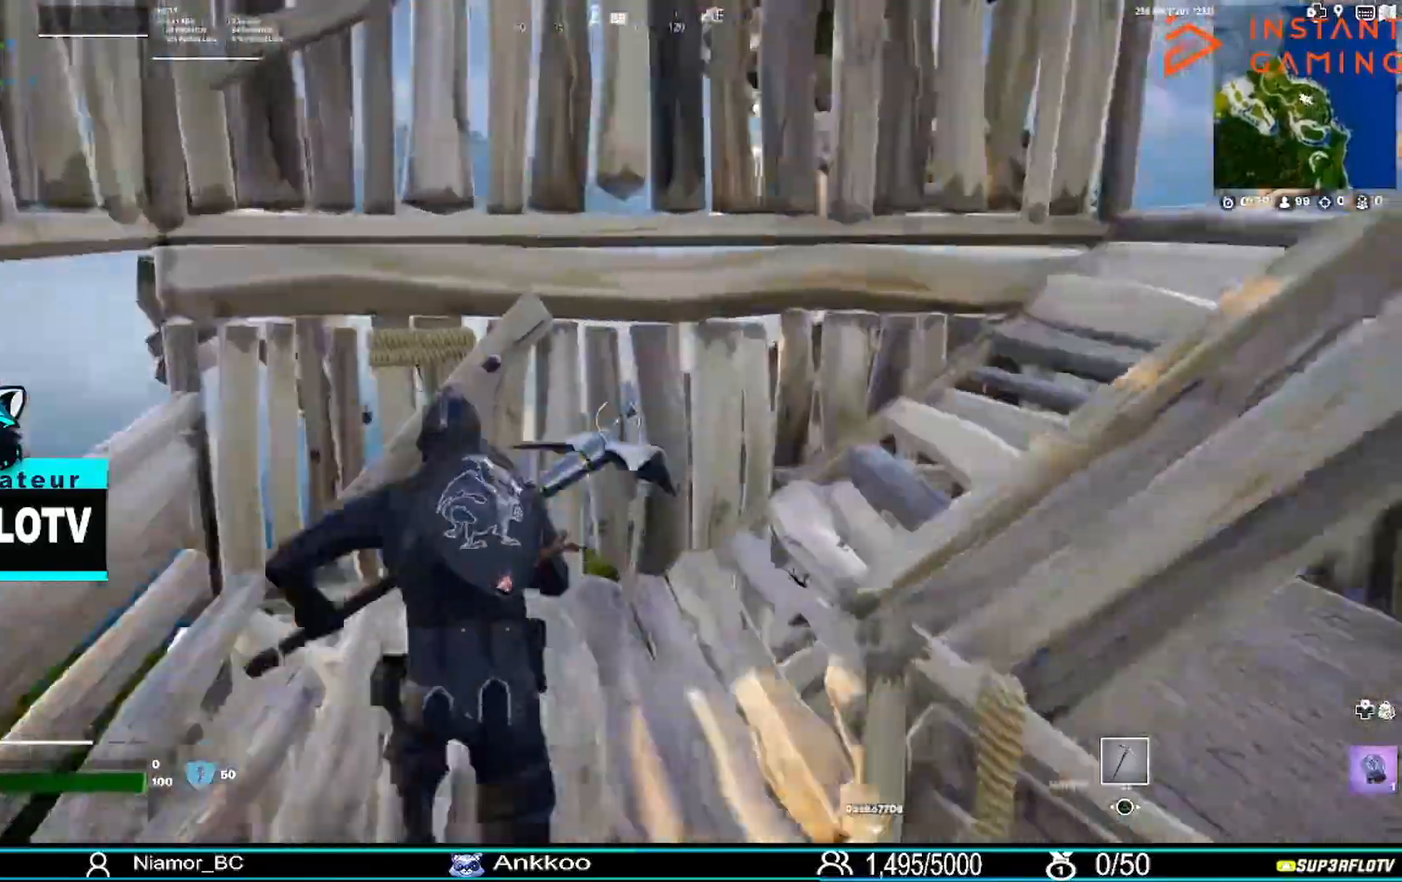
{"buttons": [], "left_stick": "up-right", "right_stick": "center", "events": [[33, "left_stick", "up"], [33, "right_stick", "center"], [133, "right_stick", "right"], [400, "right_stick", "center"], [467, "left_stick", "up-right"]]}
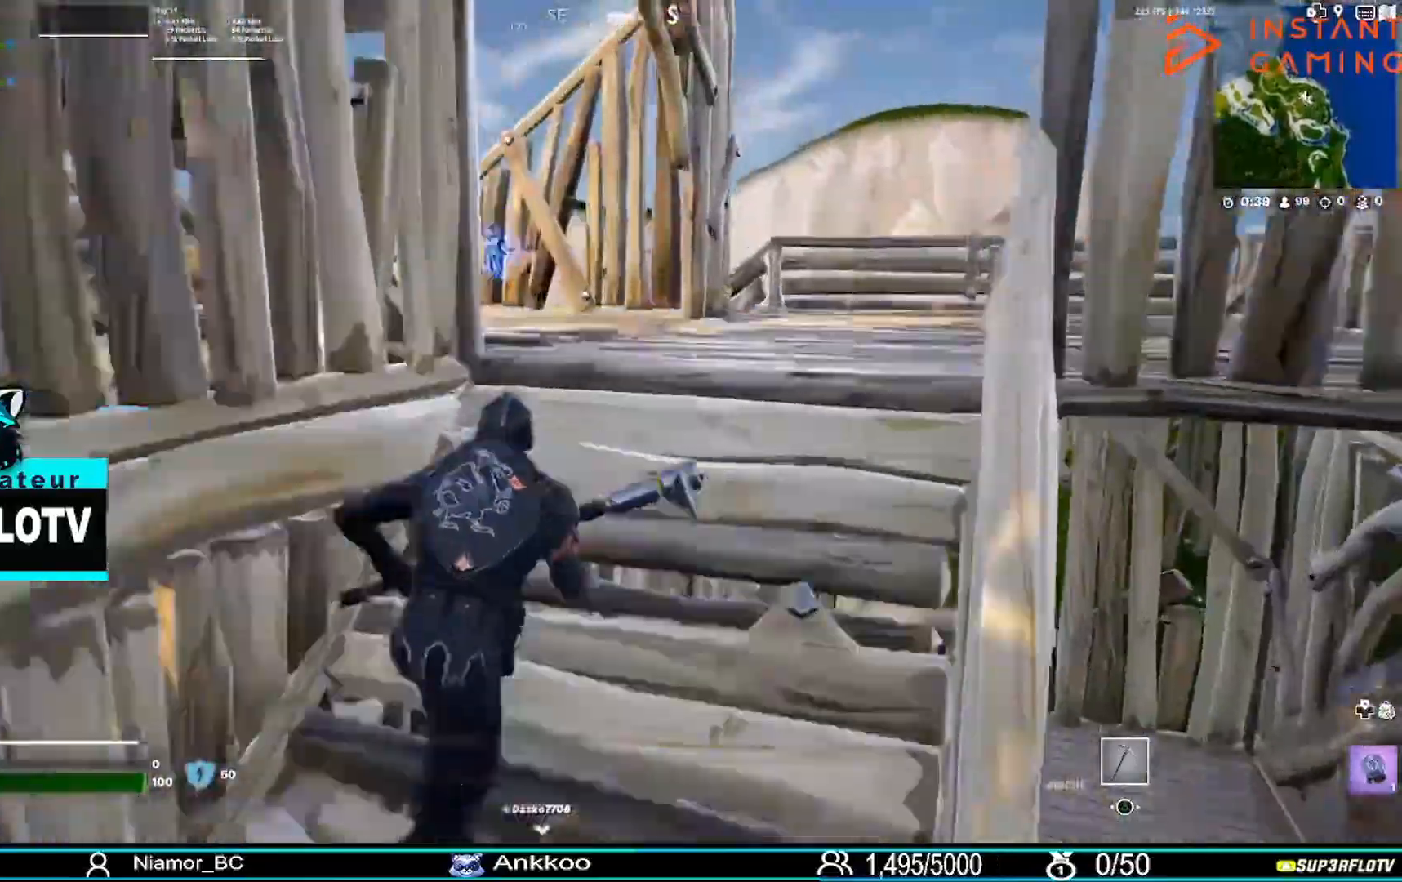
{"buttons": [], "left_stick": "up-right", "right_stick": "left", "events": [[234, "right_stick", "left"]]}
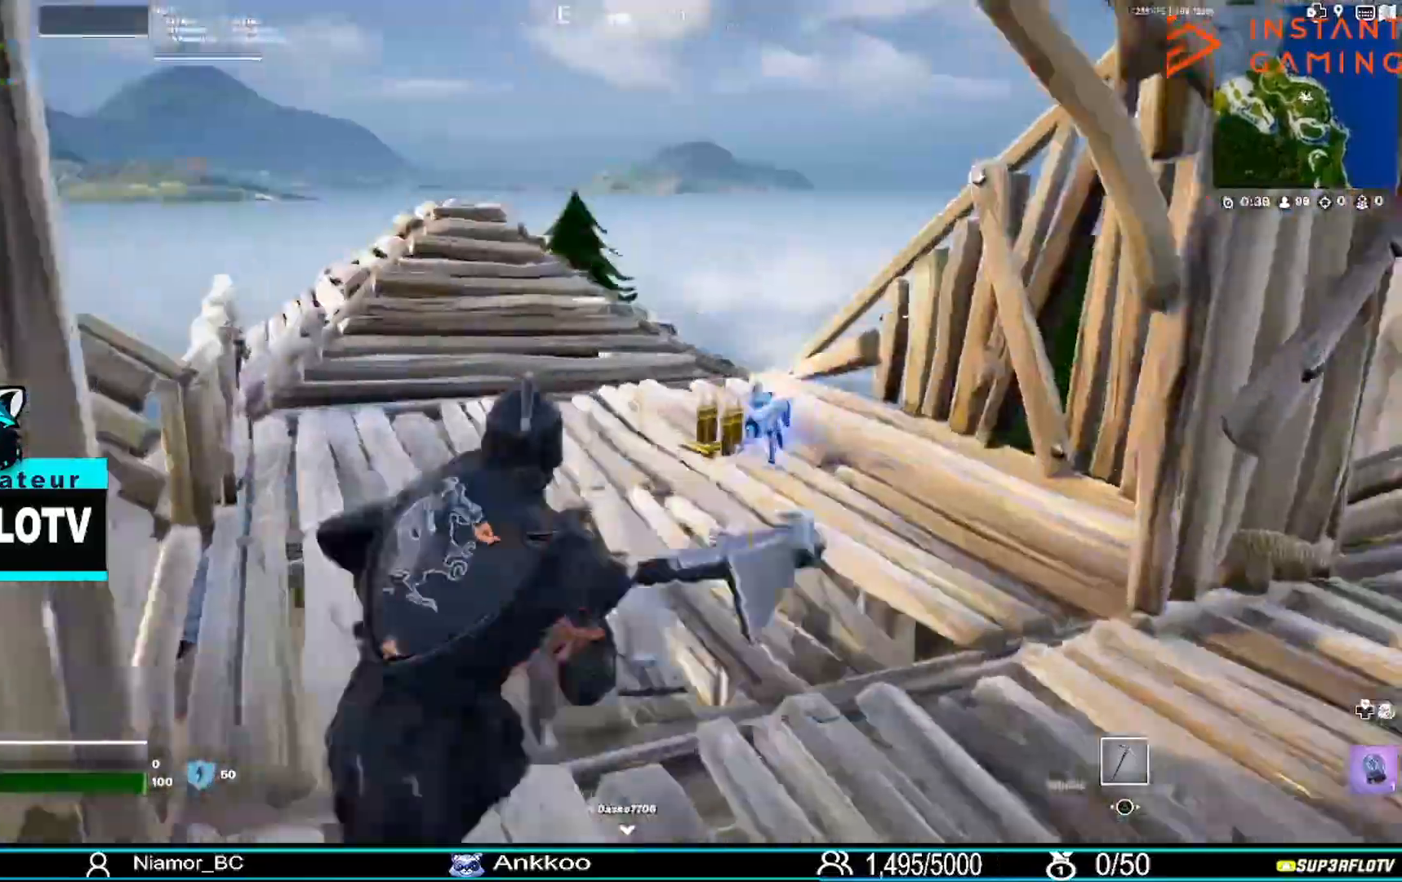
{"buttons": [], "left_stick": "up", "right_stick": "center", "events": [[33, "right_stick", "center"], [200, "SQUARE", "down"], [333, "SQUARE", "up"], [400, "SQUARE", "down"], [433, "left_stick", "up"], [500, "SQUARE", "up"]]}
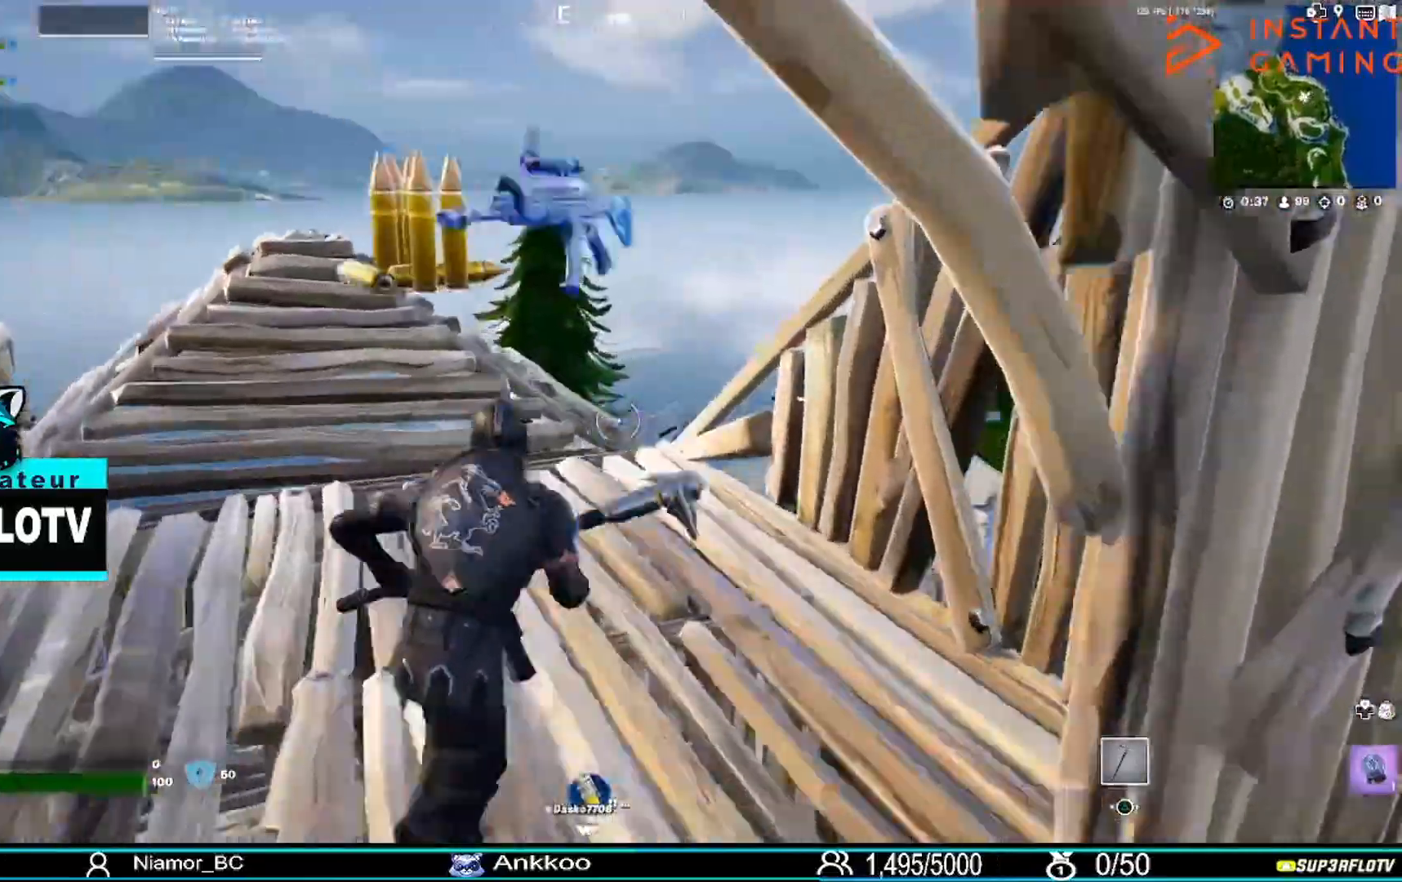
{"buttons": [], "left_stick": "up-left", "right_stick": "center", "events": [[67, "right_stick", "left"], [167, "left_stick", "up-left"], [501, "right_stick", "center"]]}
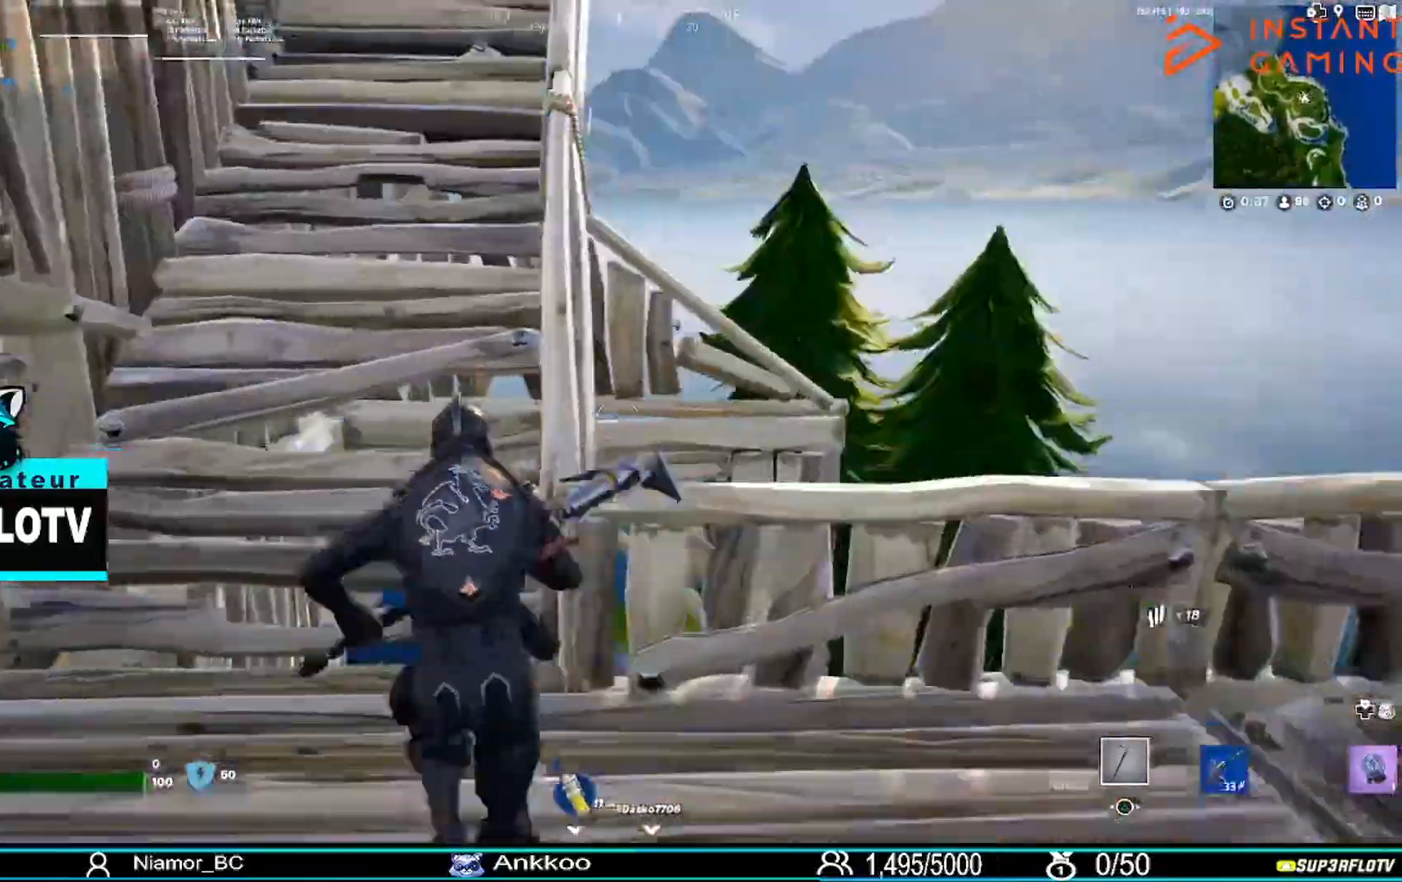
{"buttons": [], "left_stick": "up", "right_stick": "left", "events": [[133, "R1", "down"], [233, "R1", "up"], [433, "right_stick", "left"], [467, "left_stick", "up"]]}
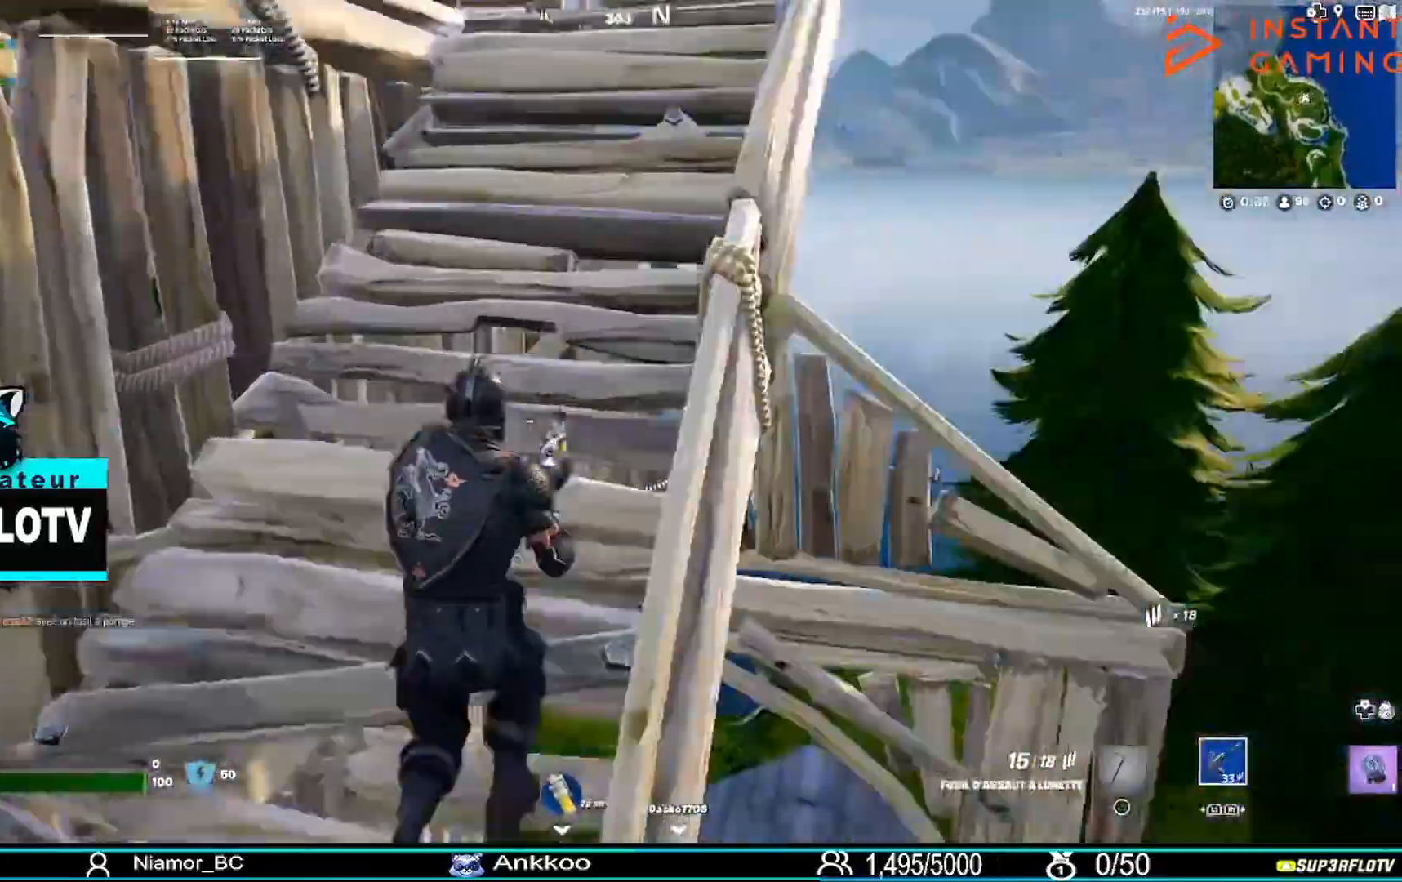
{"buttons": [], "left_stick": "up", "right_stick": "left", "events": [[67, "right_stick", "center"], [334, "right_stick", "left"]]}
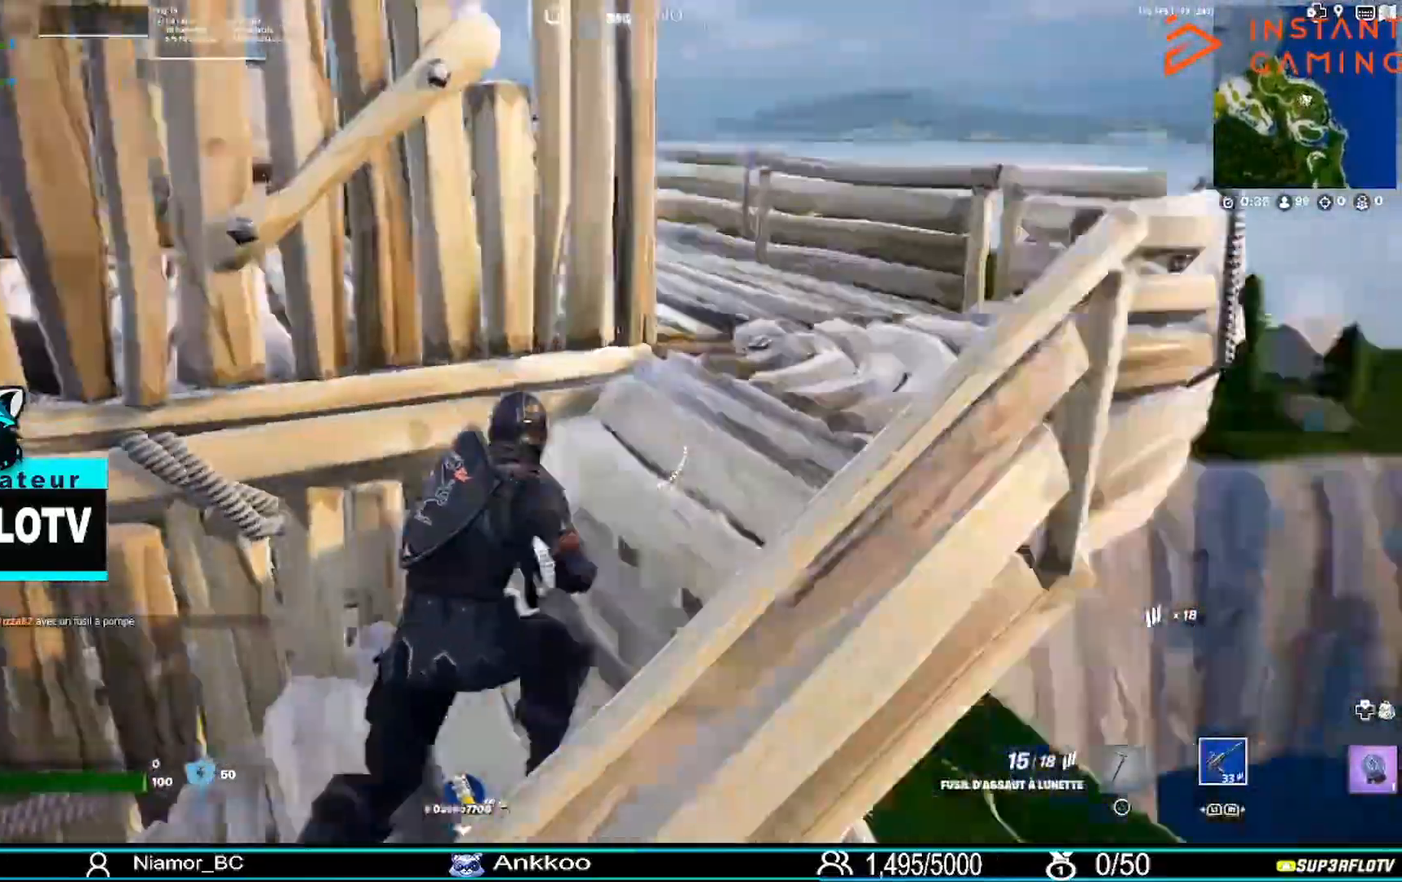
{"buttons": [], "left_stick": "up-right", "right_stick": "left", "events": [[66, "left_stick", "up-right"]]}
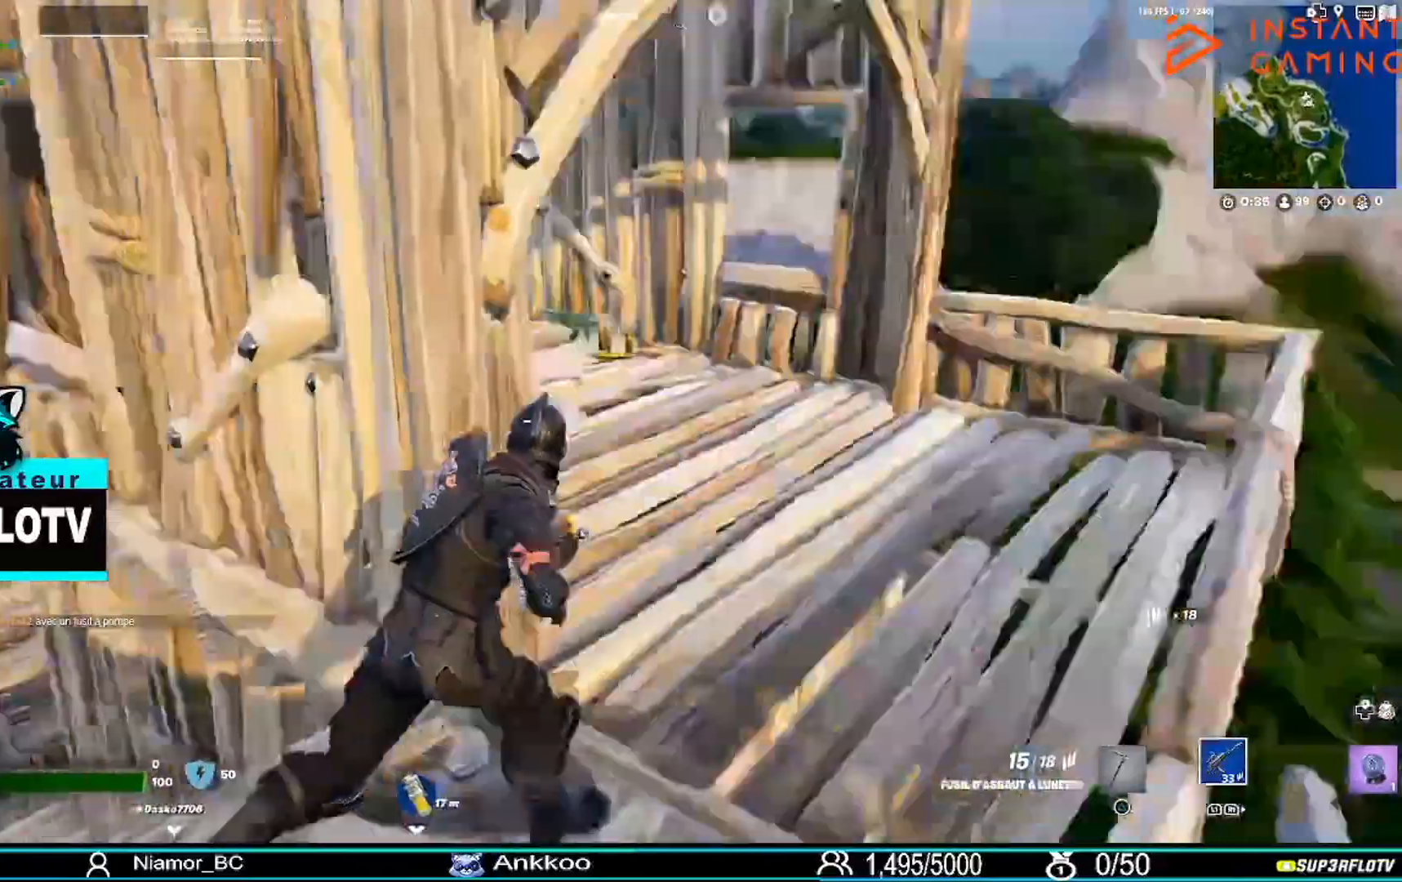
{"buttons": [], "left_stick": "up-right", "right_stick": "left", "events": []}
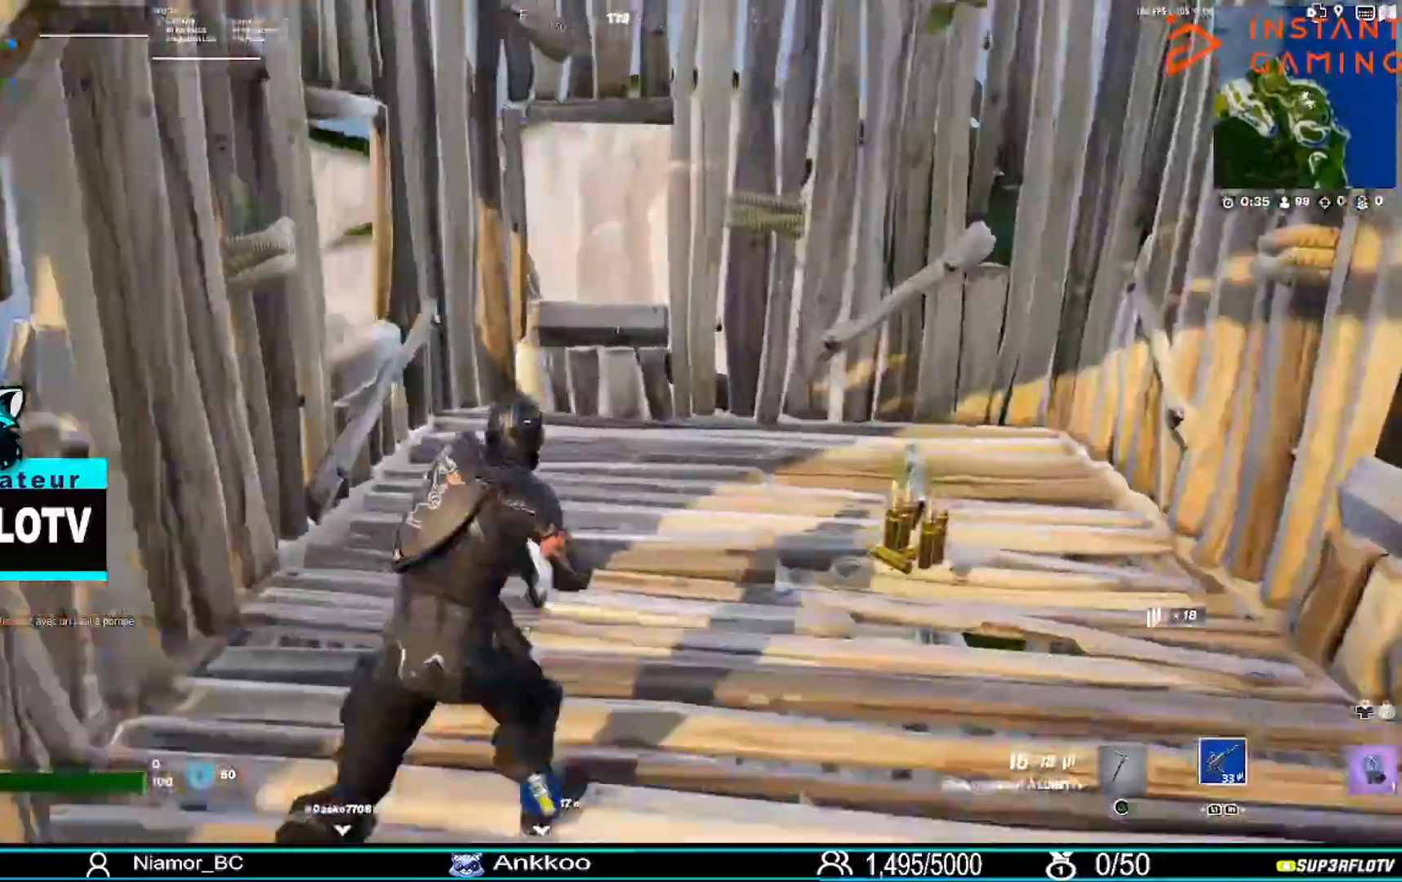
{"buttons": [], "left_stick": "down", "right_stick": "center", "events": [[133, "left_stick", "right"], [333, "SQUARE", "down"], [367, "left_stick", "down-right"], [400, "SQUARE", "up"], [400, "right_stick", "center"], [467, "left_stick", "down"]]}
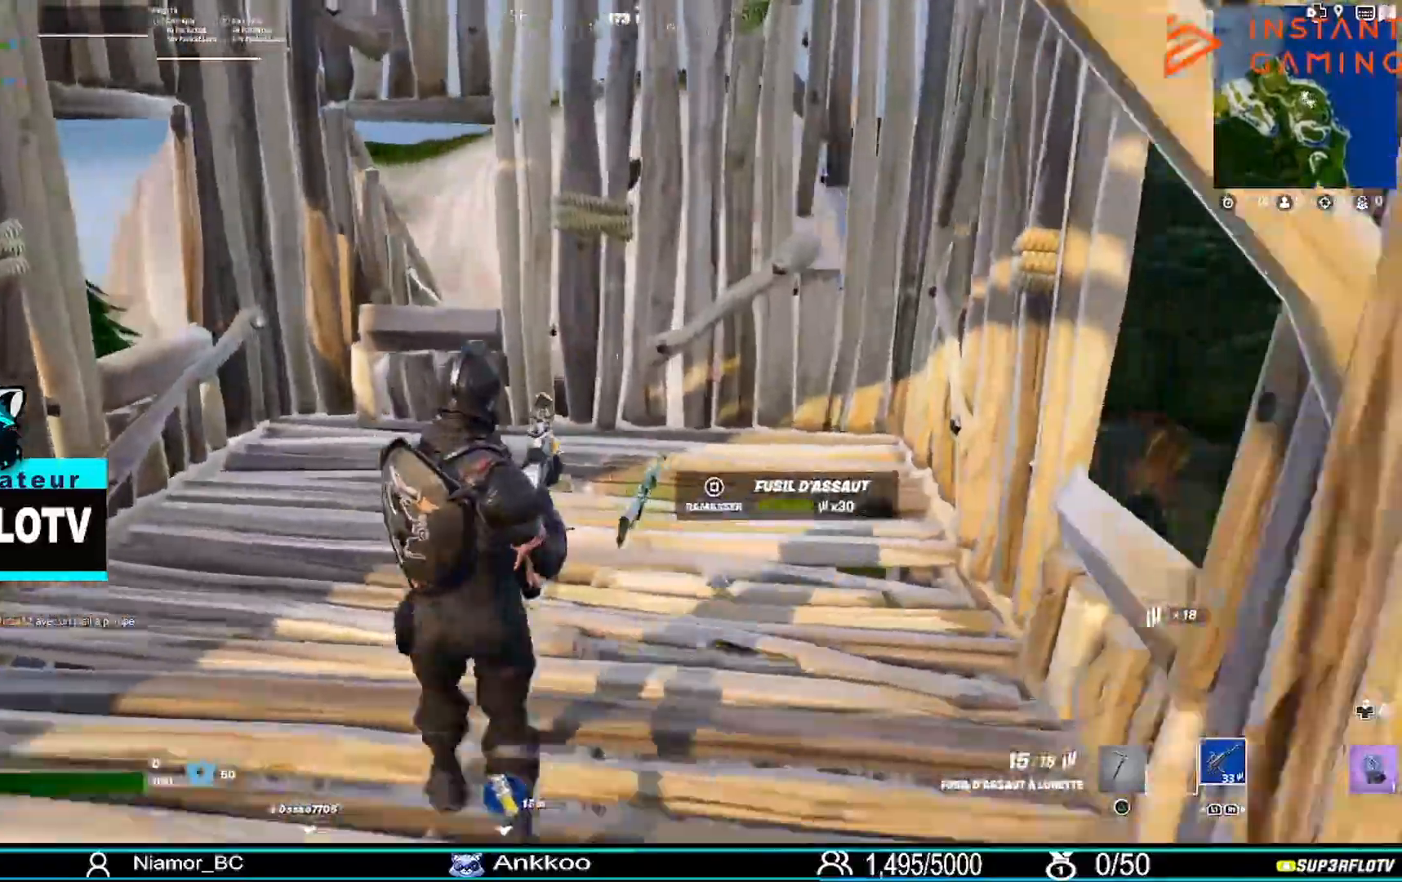
{"buttons": ["SQUARE"], "left_stick": "up-right", "right_stick": "center", "events": [[100, "right_stick", "left"], [234, "right_stick", "center"], [401, "left_stick", "down-right"], [501, "SQUARE", "down"], [501, "left_stick", "up-right"]]}
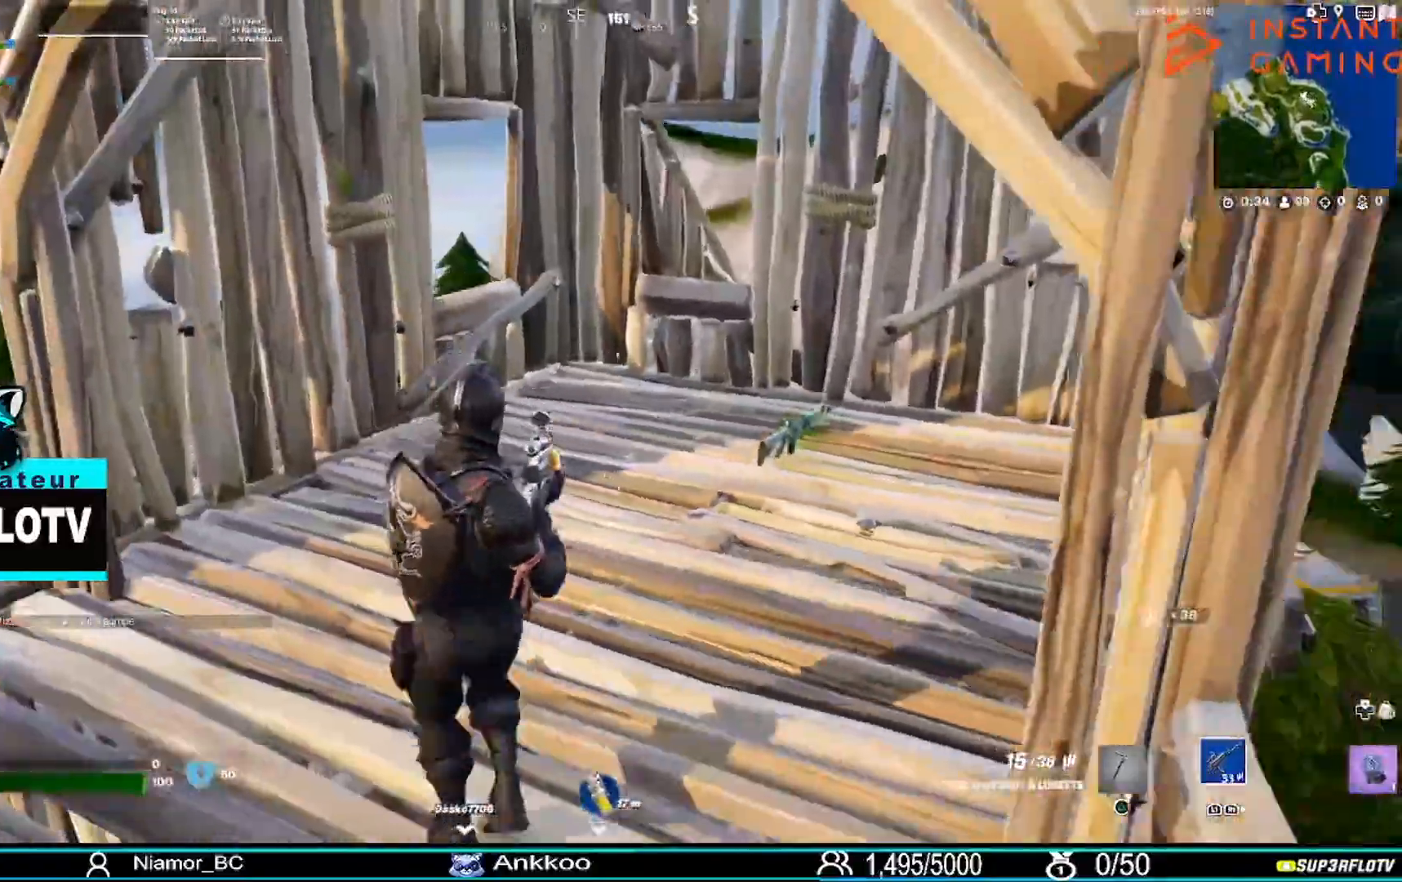
{"buttons": [], "left_stick": "up", "right_stick": "left", "events": [[100, "SQUARE", "up"], [200, "SQUARE", "down"], [300, "SQUARE", "up"], [300, "right_stick", "left"], [367, "SQUARE", "down"], [467, "SQUARE", "up"], [467, "left_stick", "up"]]}
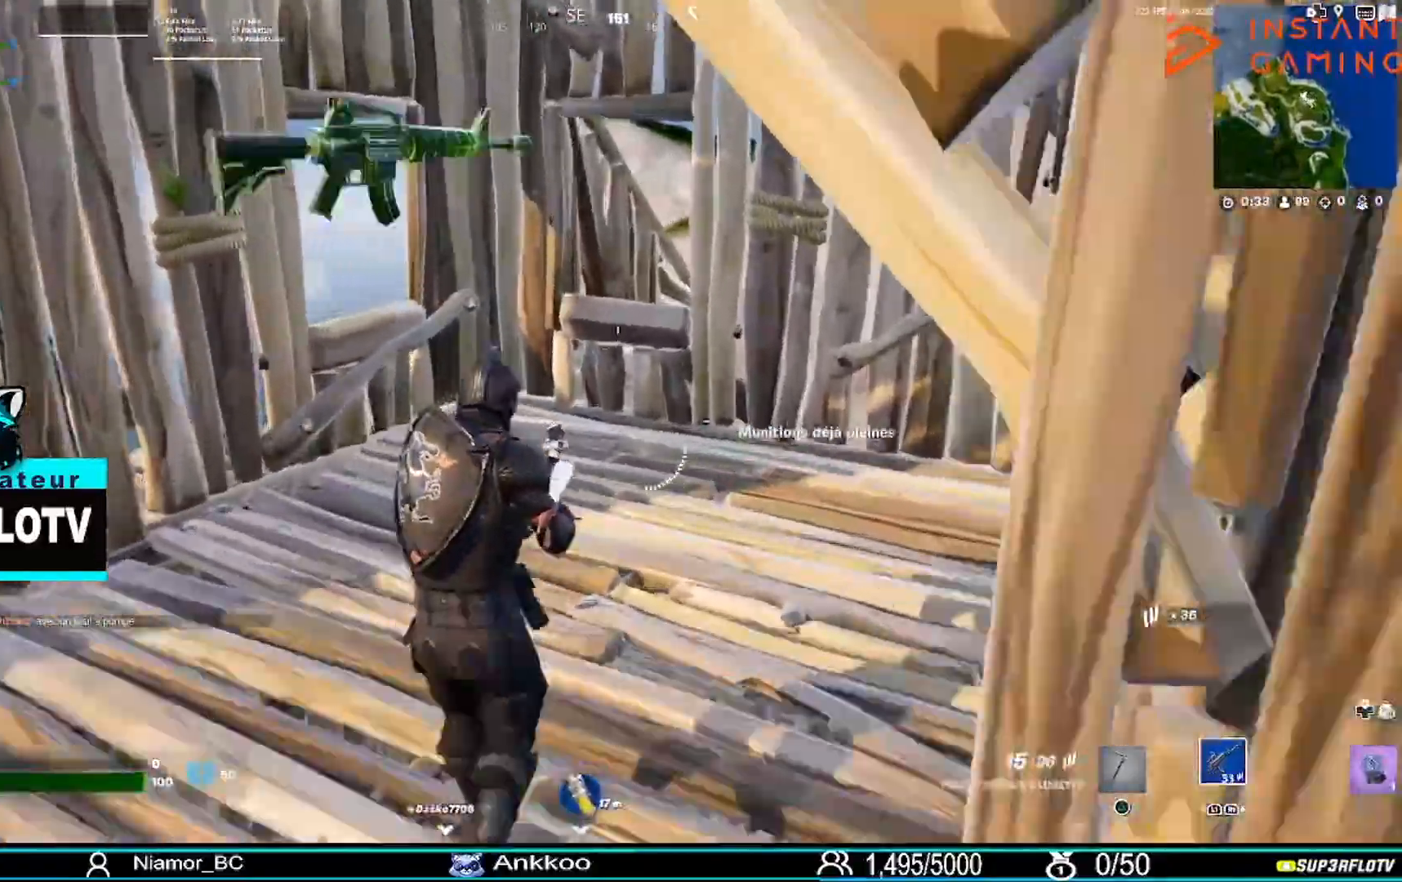
{"buttons": [], "left_stick": "down-left", "right_stick": "center", "events": [[34, "left_stick", "up-left"], [134, "left_stick", "left"], [167, "right_stick", "up-right"], [234, "left_stick", "down-left"], [434, "right_stick", "center"]]}
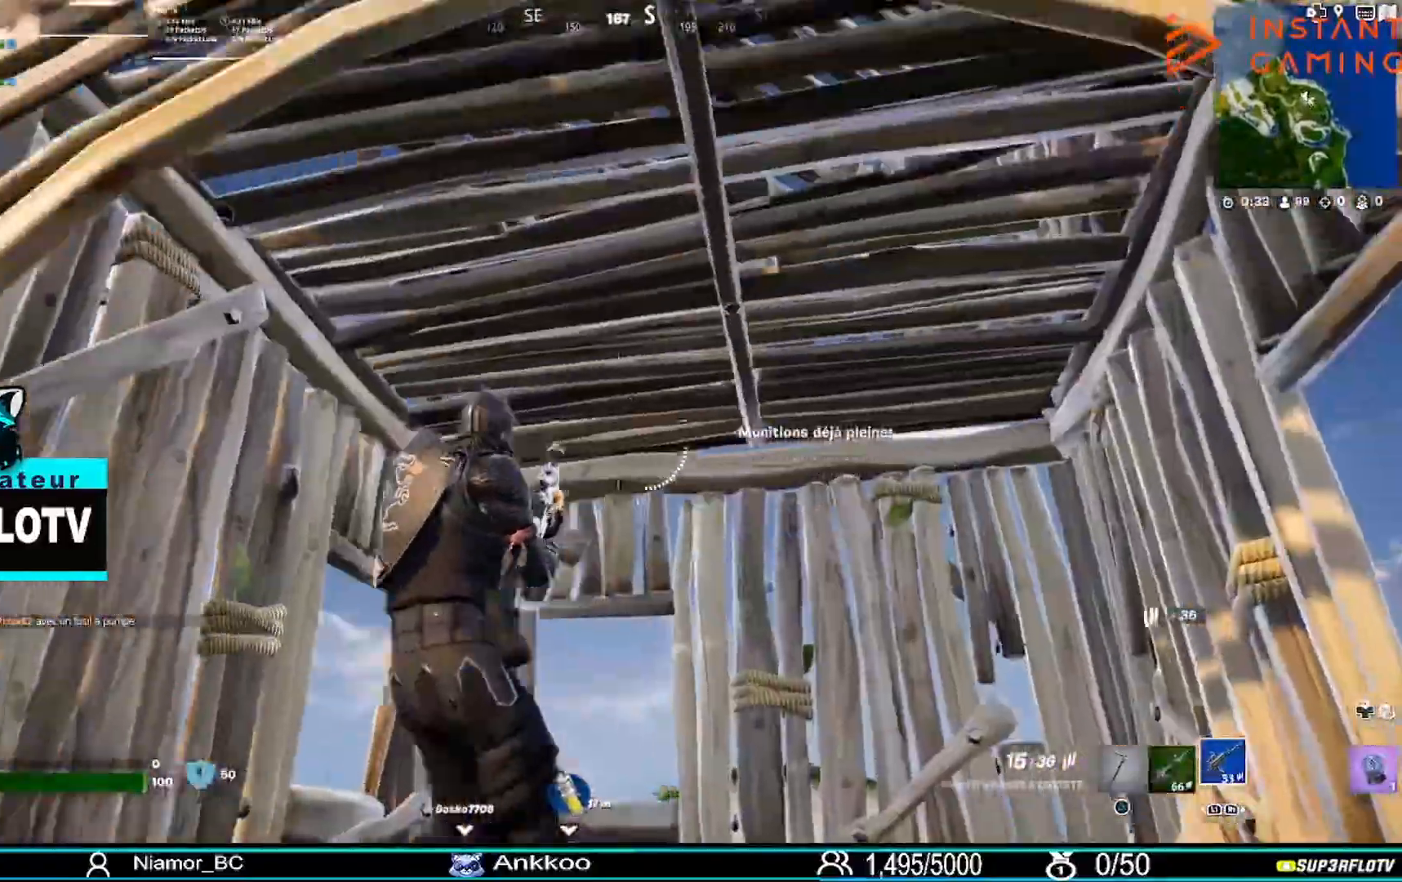
{"buttons": [], "left_stick": "left", "right_stick": "center", "events": [[167, "right_stick", "down-right"], [267, "right_stick", "down"], [367, "left_stick", "left"], [433, "right_stick", "center"]]}
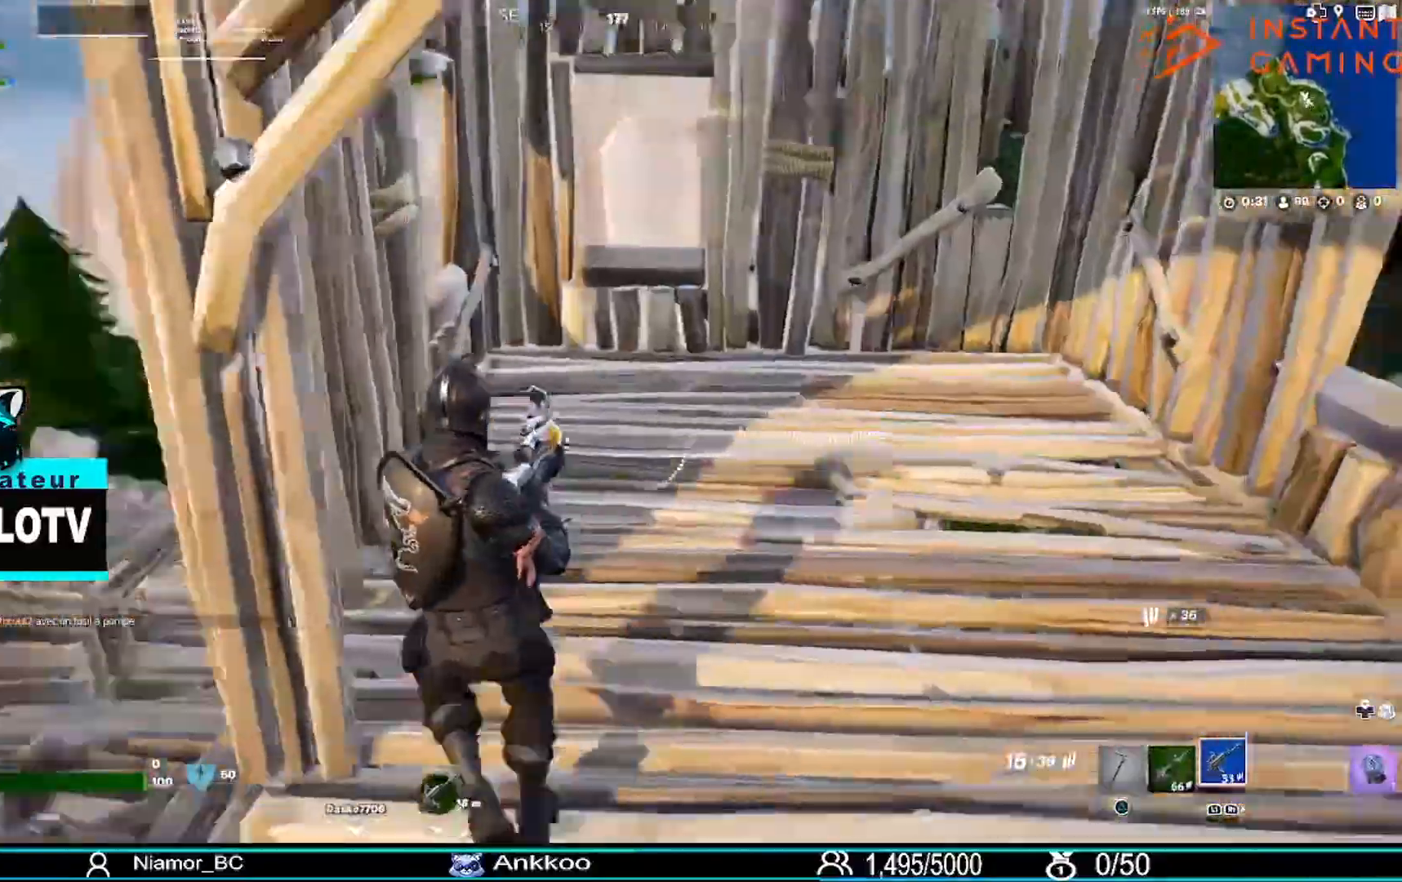
{"buttons": ["TRIANGLE"], "left_stick": "up-right", "right_stick": "right", "events": [[34, "right_stick", "up-right"], [401, "TRIANGLE", "down"], [401, "left_stick", "up"], [434, "right_stick", "right"], [467, "left_stick", "up-right"]]}
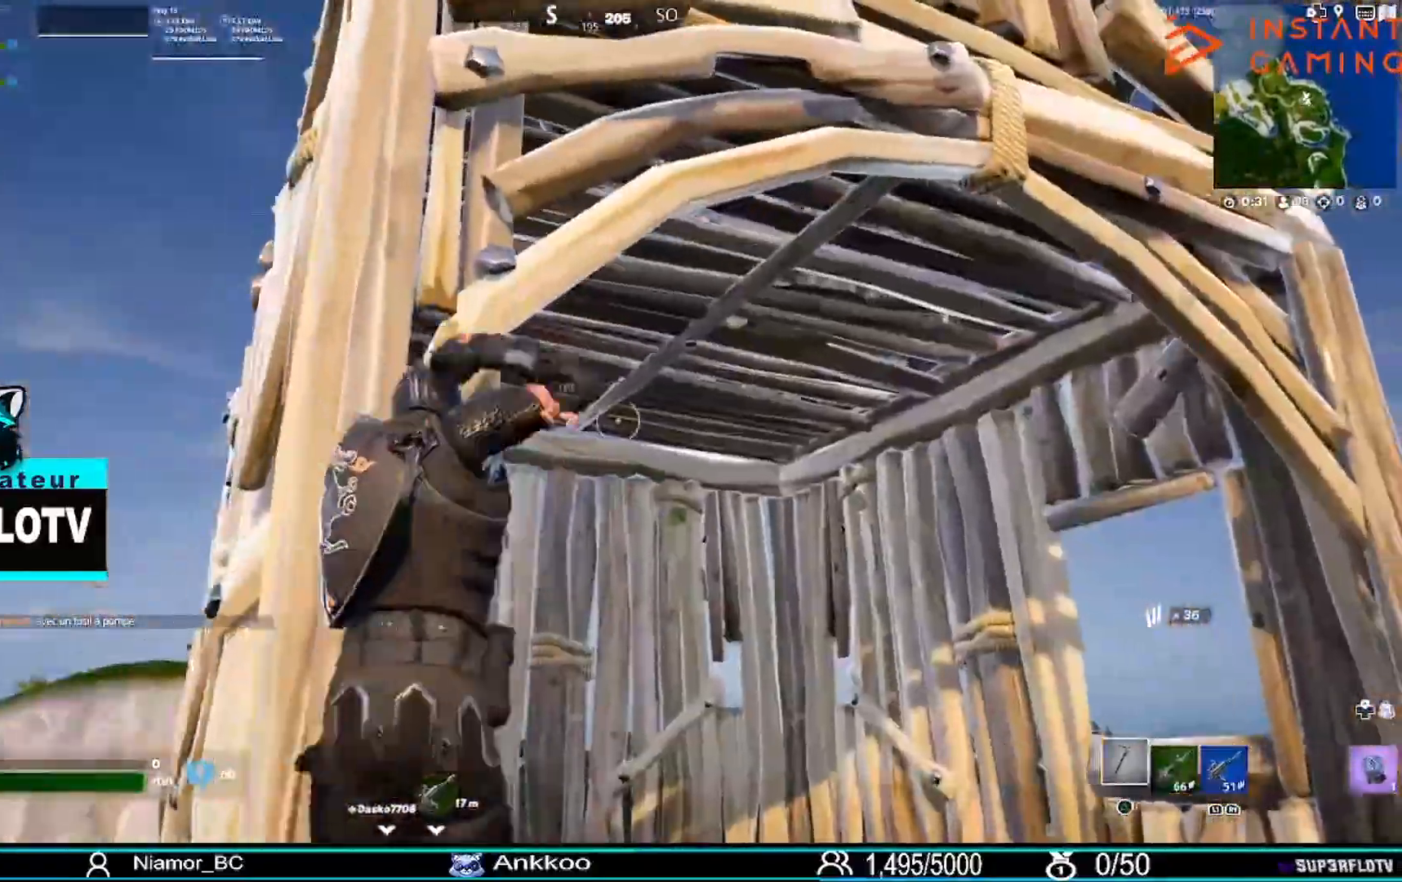
{"buttons": [], "left_stick": "up-right", "right_stick": "center", "events": [[33, "TRIANGLE", "up"], [300, "right_stick", "center"], [367, "right_stick", "up-right"], [467, "right_stick", "center"]]}
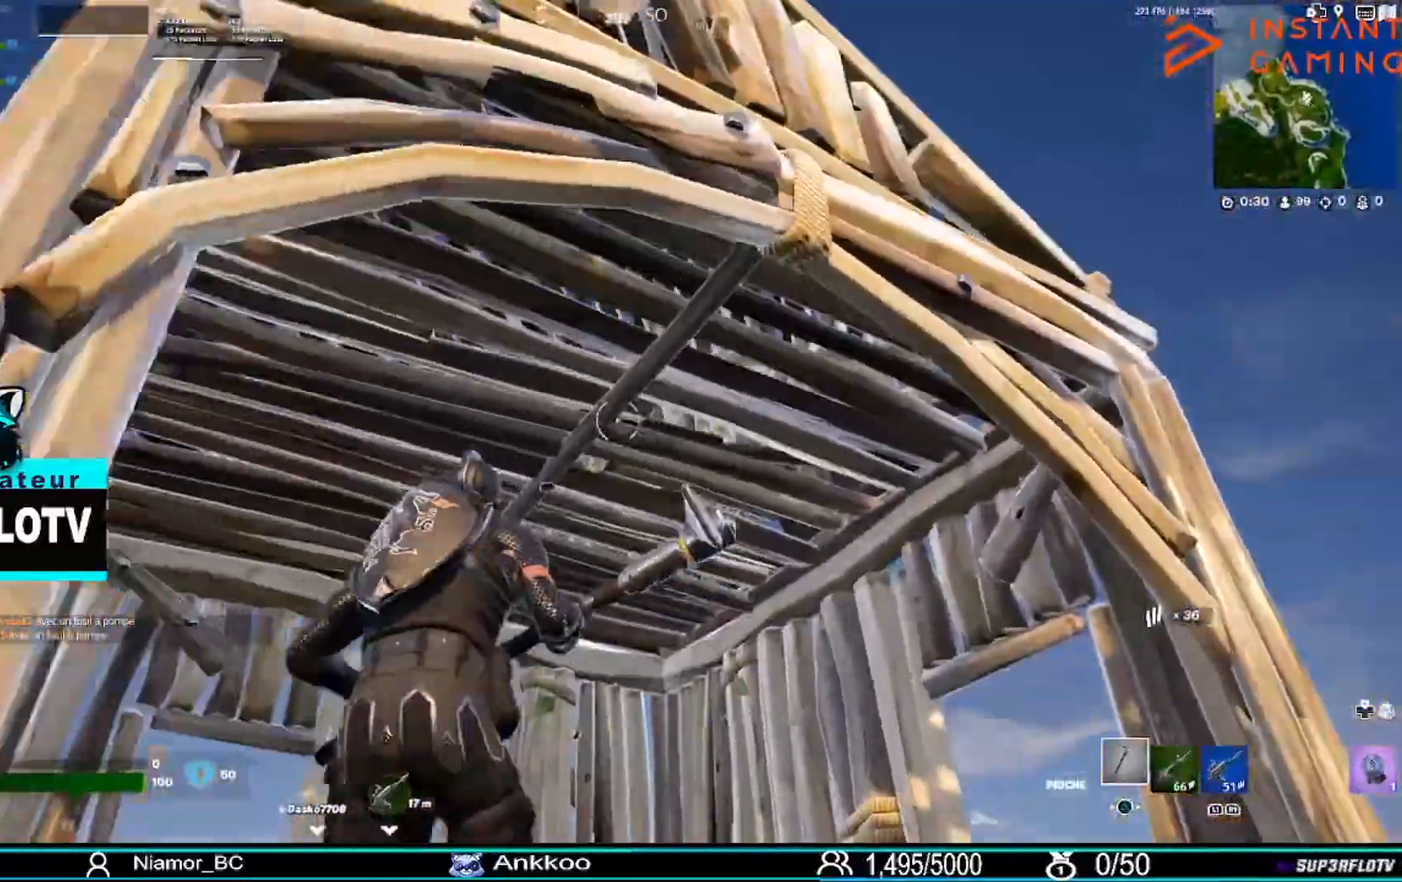
{"buttons": ["R2"], "left_stick": "center", "right_stick": "center", "events": [[67, "R2", "down"], [100, "left_stick", "up"], [401, "left_stick", "center"]]}